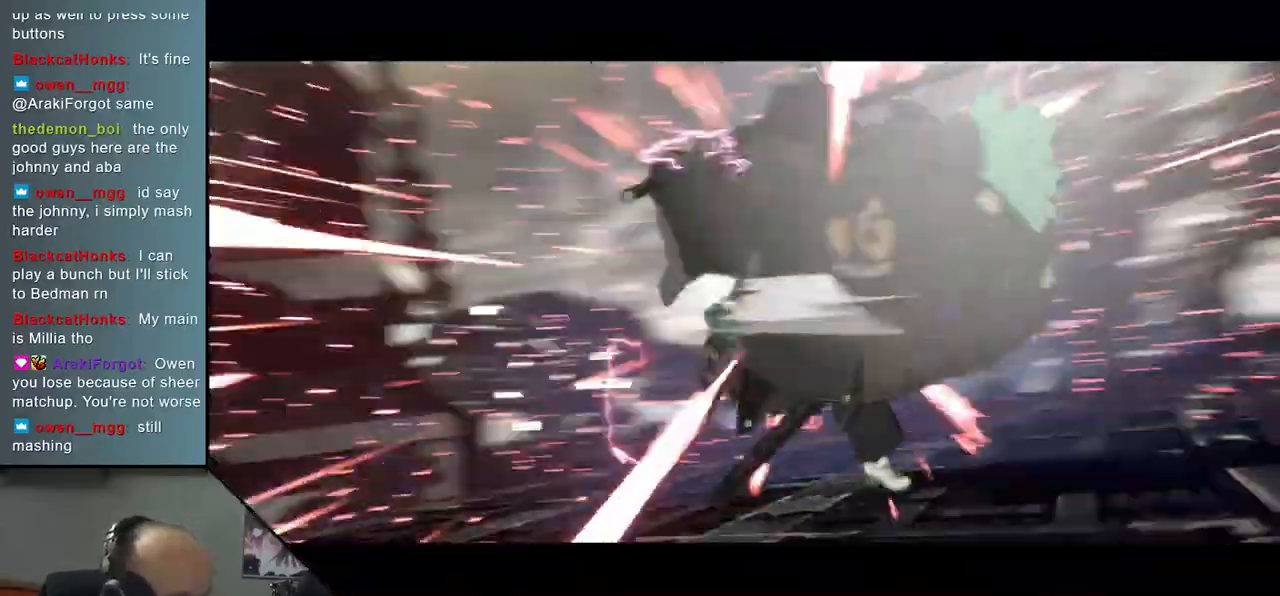
Gameplay with a controller (arcade stick); each line is a JSON object with the inputs held at the frame after it. "events" lists button and stick changes between this image and that frame as [ms after this image, input, new state], when the widget could be followed in between. Not read: L3 R3 other_buttons.
{"buttons": [], "left_stick": "center", "right_stick": "center", "events": [[250, "left_stick", "center"], [250, "right_stick", "center"]]}
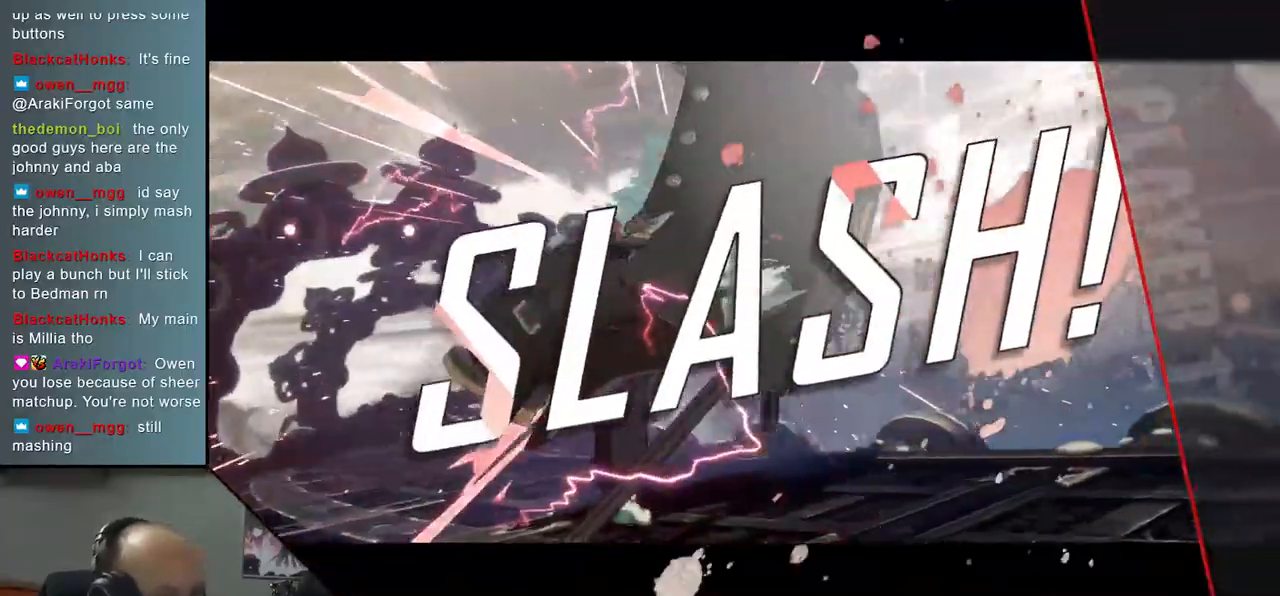
{"buttons": [], "left_stick": "center", "right_stick": "center", "events": []}
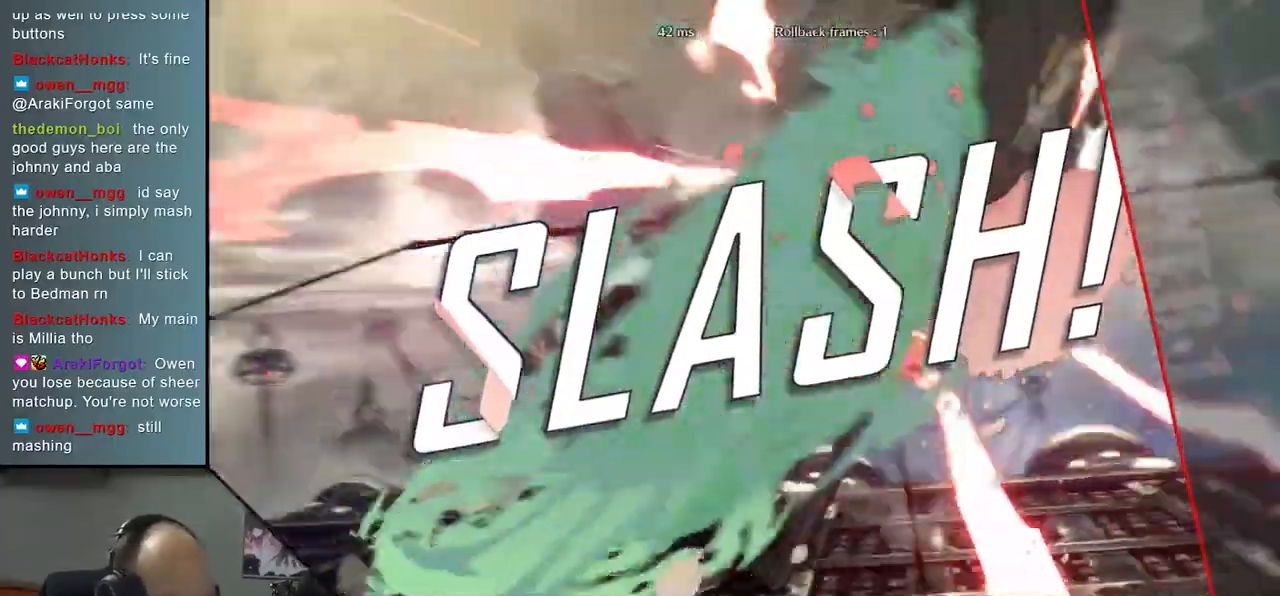
{"buttons": [], "left_stick": "center", "right_stick": "center", "events": []}
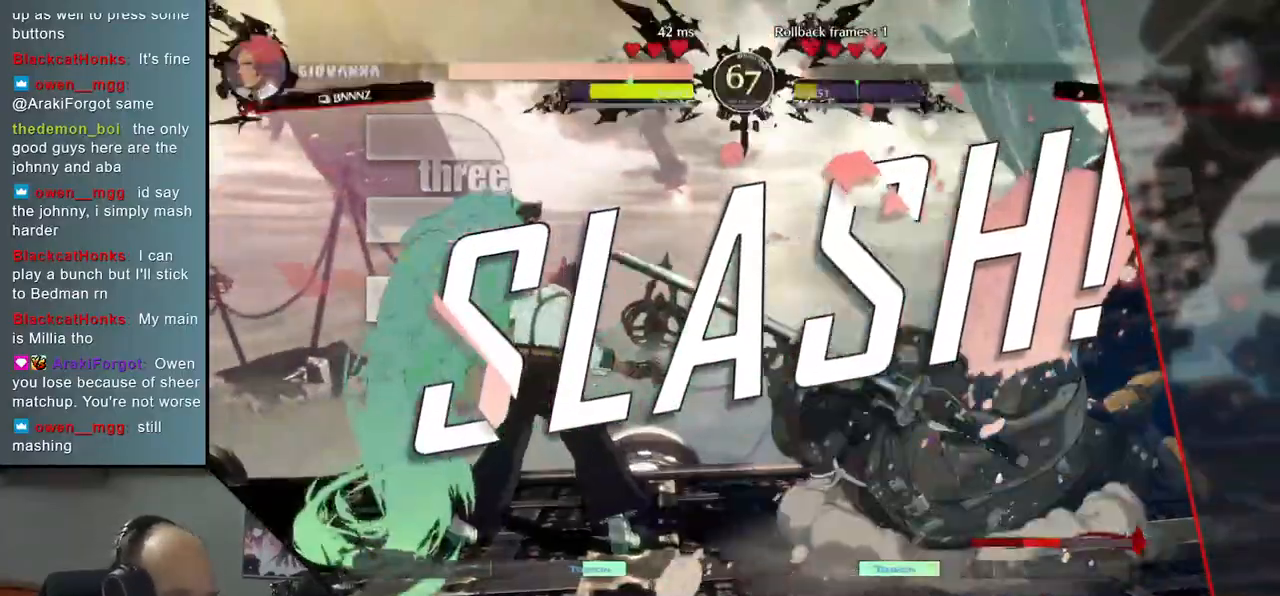
{"buttons": [], "left_stick": "right", "right_stick": "right", "events": [[333, "left_stick", "right"], [333, "right_stick", "right"]]}
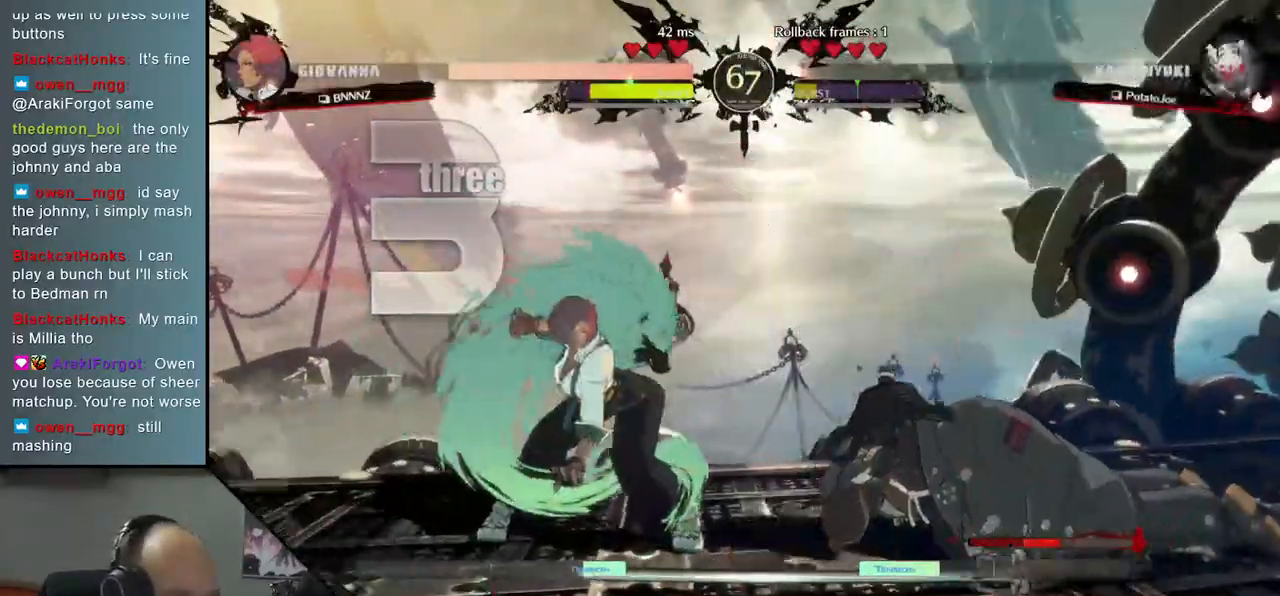
{"buttons": [], "left_stick": "right", "right_stick": "right", "events": []}
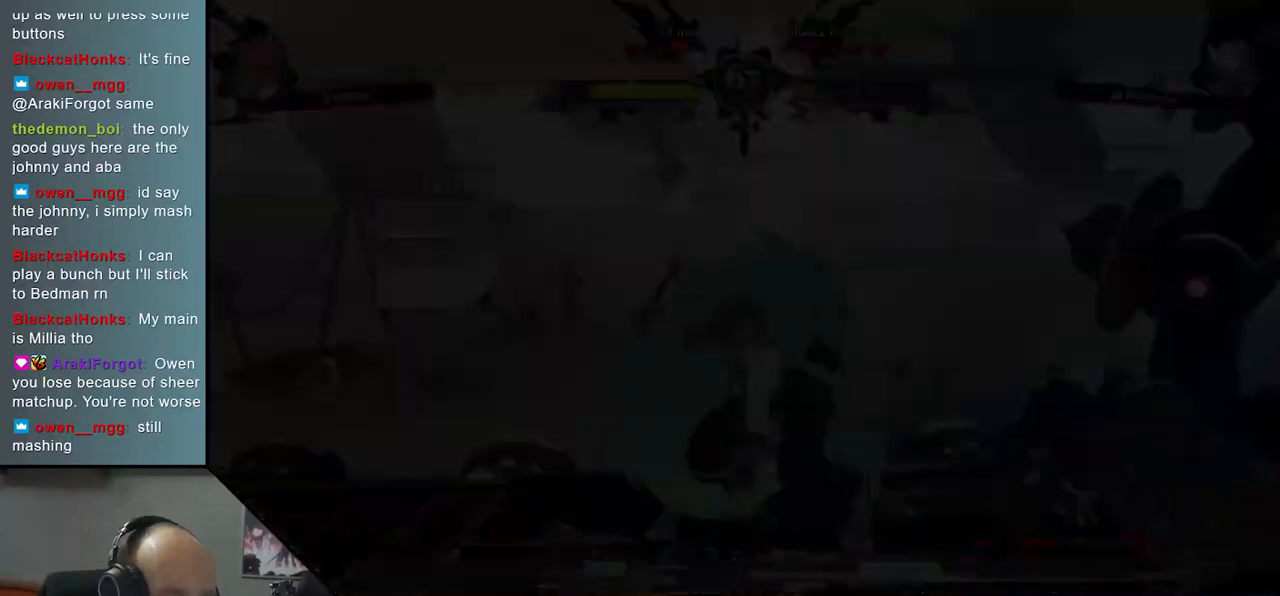
{"buttons": [], "left_stick": "right", "right_stick": "right", "events": []}
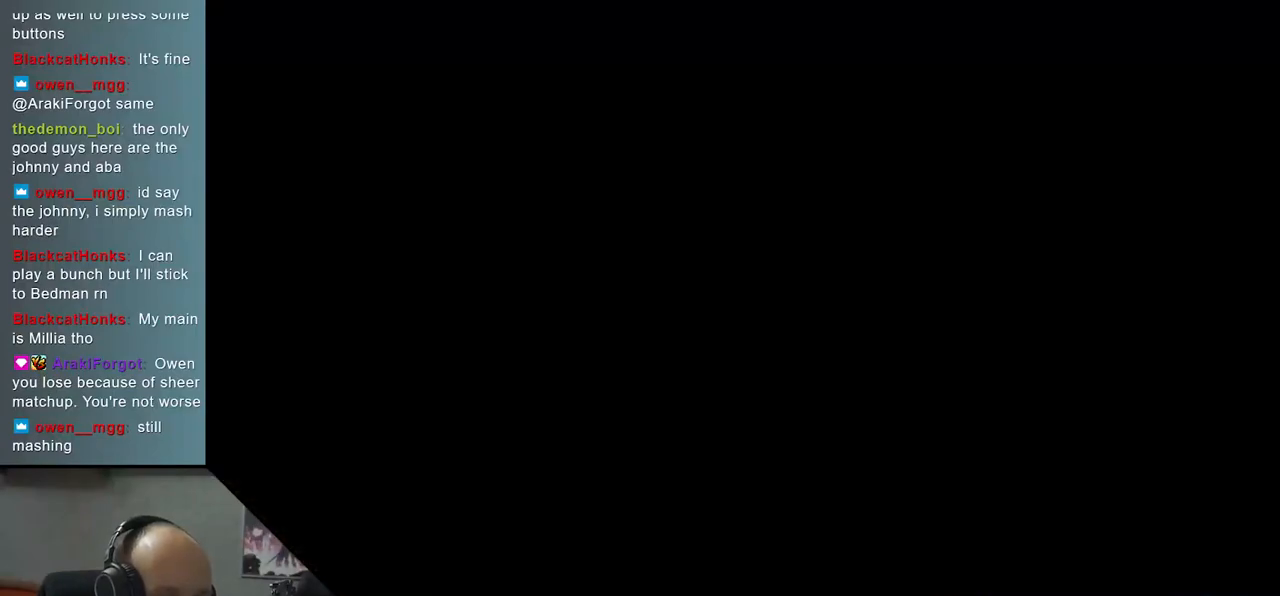
{"buttons": [], "left_stick": "right", "right_stick": "right", "events": []}
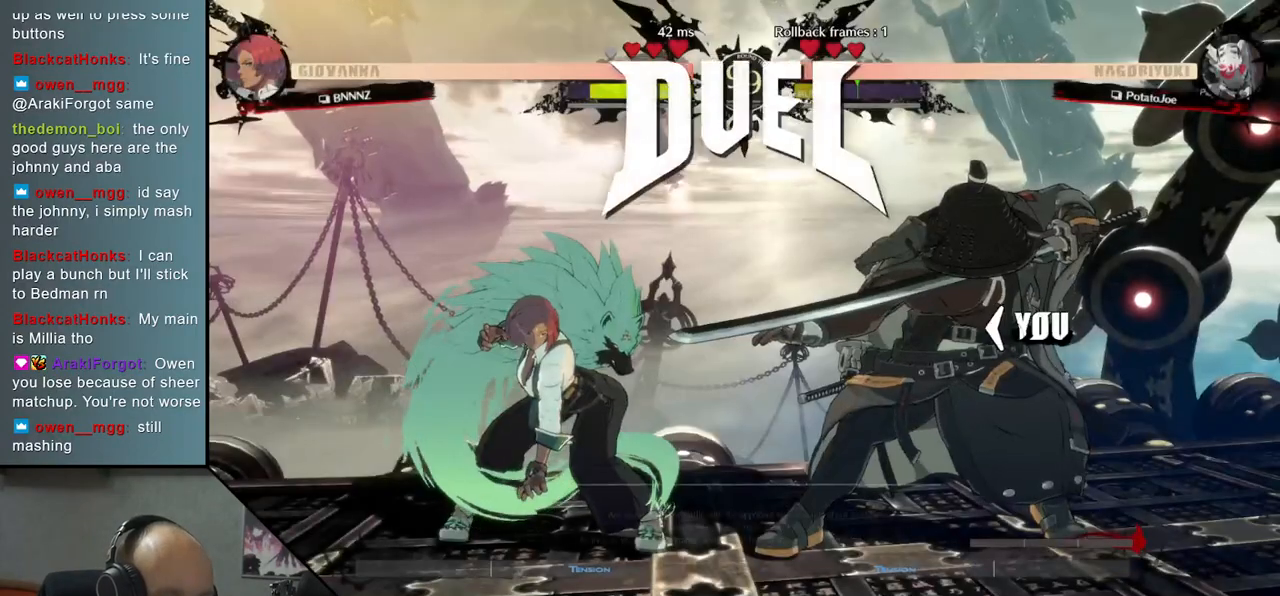
{"buttons": [], "left_stick": "left", "right_stick": "left", "events": [[200, "left_stick", "left"], [200, "right_stick", "left"]]}
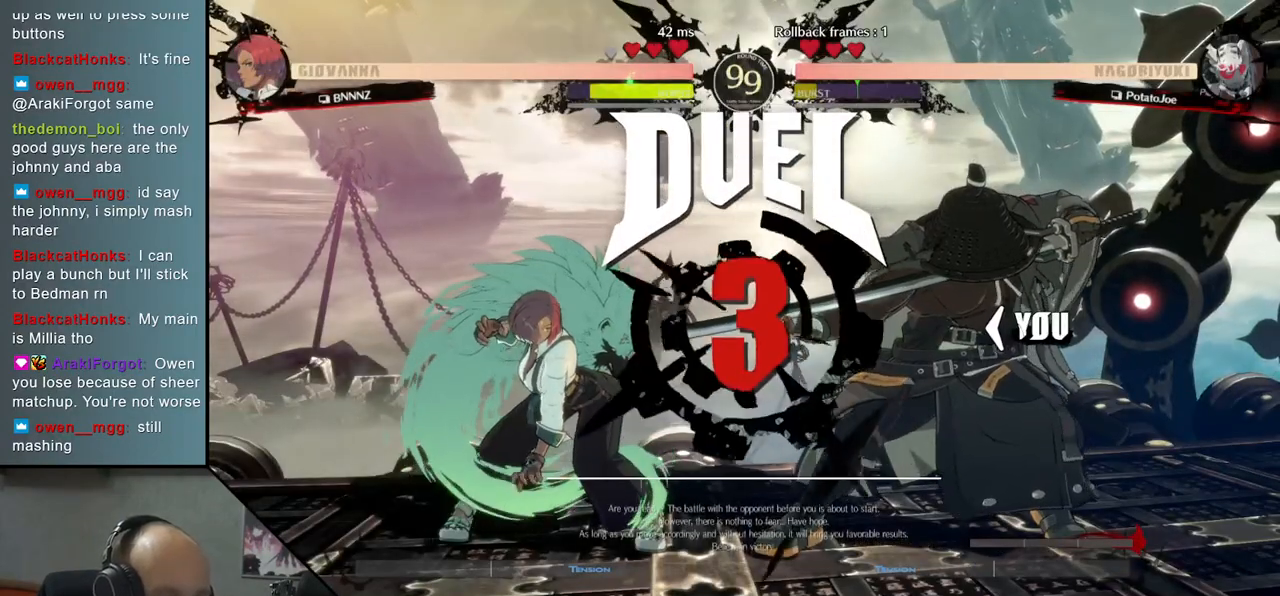
{"buttons": [], "left_stick": "left", "right_stick": "left", "events": []}
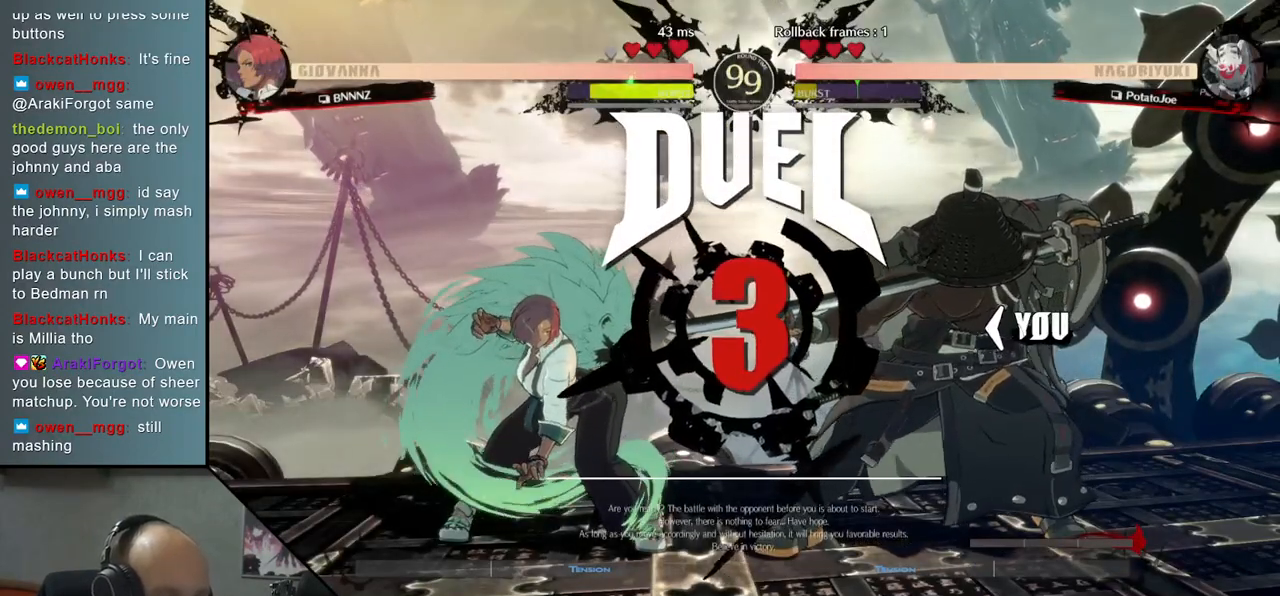
{"buttons": [], "left_stick": "left", "right_stick": "left", "events": []}
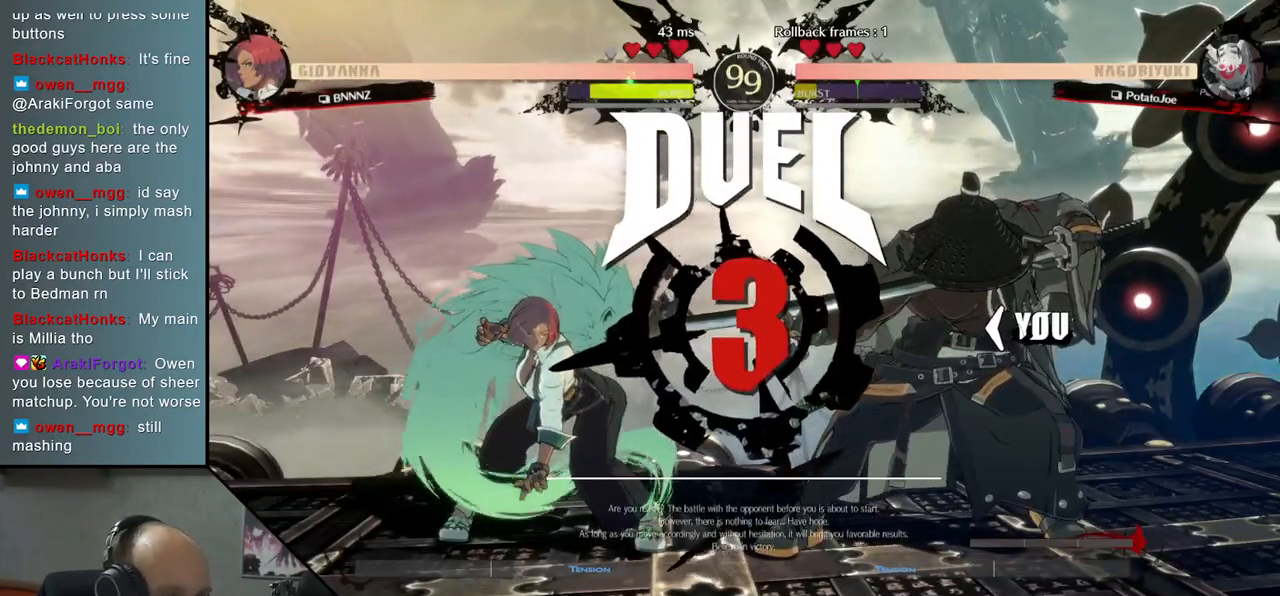
{"buttons": [], "left_stick": "left", "right_stick": "left", "events": []}
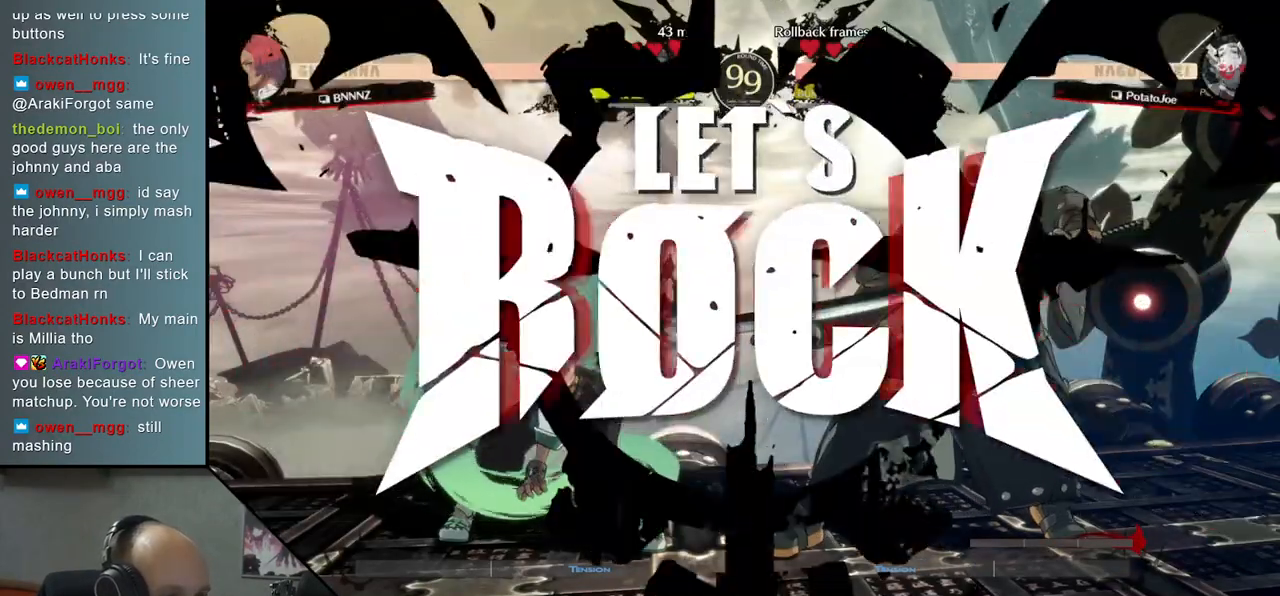
{"buttons": ["SQUARE"], "left_stick": "left", "right_stick": "left", "events": [[333, "left_stick", "down"], [333, "right_stick", "down"], [450, "left_stick", "left"], [450, "right_stick", "left"], [483, "SQUARE", "down"]]}
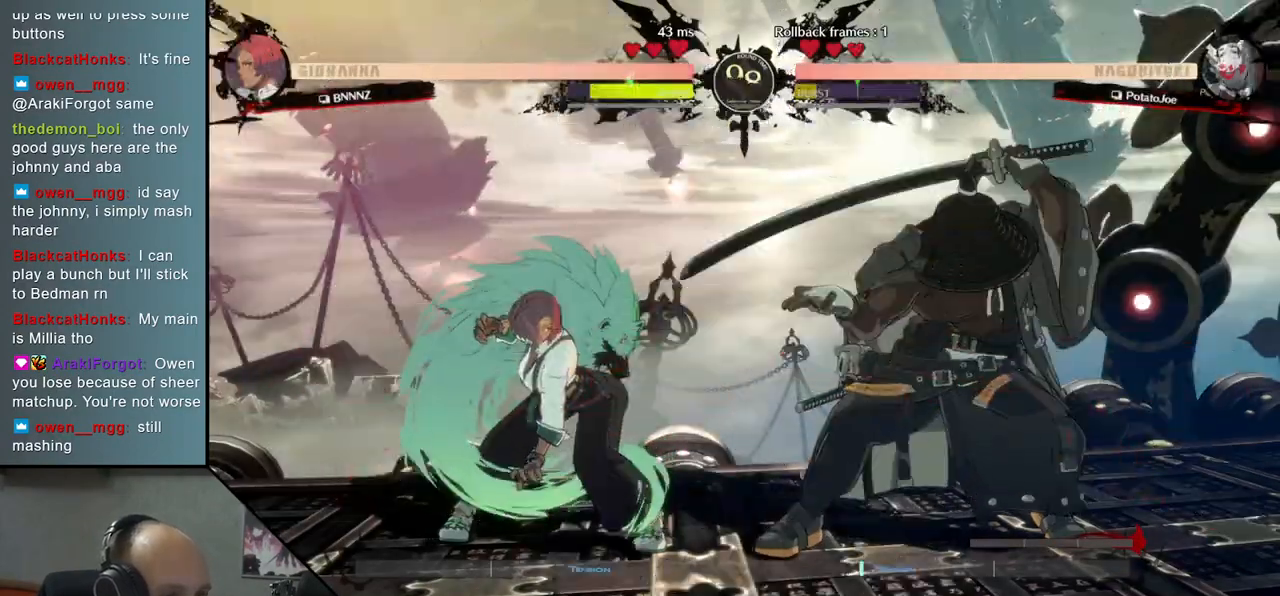
{"buttons": [], "left_stick": "down-right", "right_stick": "down-right", "events": [[100, "SQUARE", "up"], [267, "left_stick", "center"], [267, "right_stick", "center"], [333, "left_stick", "down-right"], [333, "right_stick", "down-right"]]}
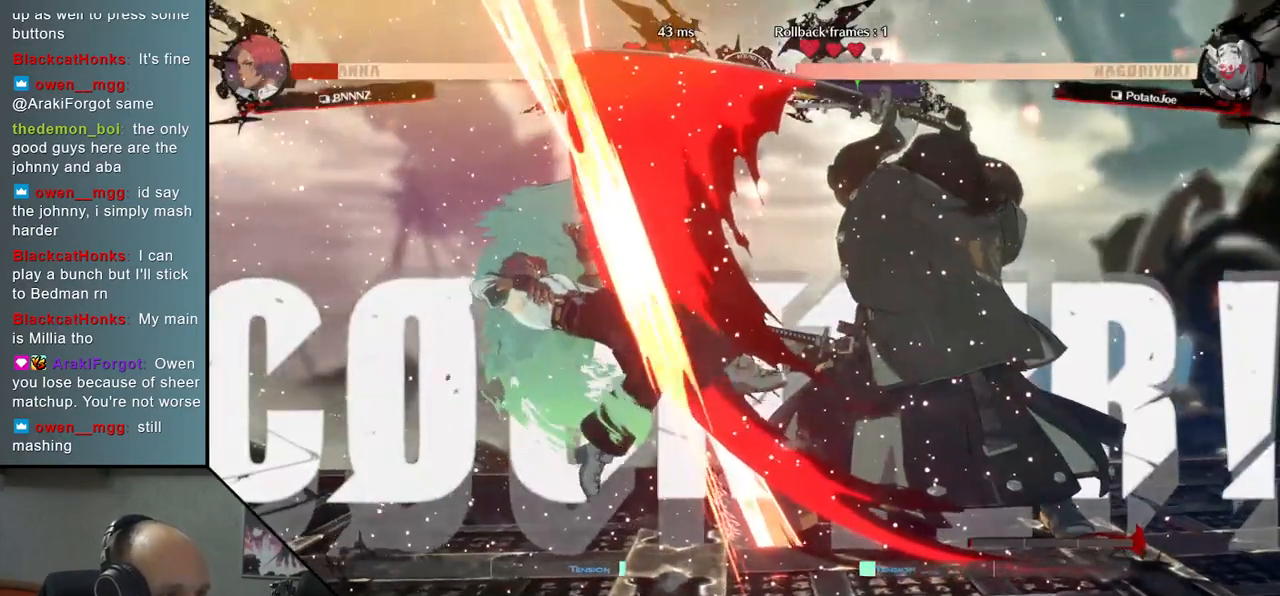
{"buttons": [], "left_stick": "right", "right_stick": "right", "events": [[33, "left_stick", "left"], [33, "right_stick", "left"], [83, "L2", "down"], [183, "L2", "up"], [200, "left_stick", "right"], [200, "right_stick", "right"]]}
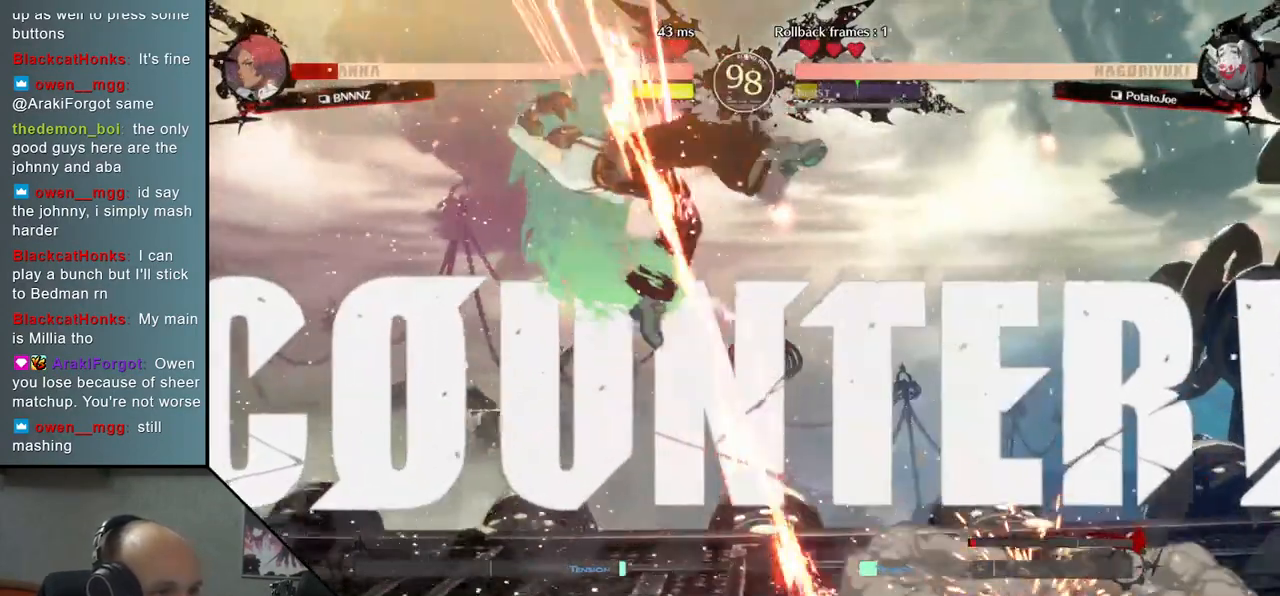
{"buttons": [], "left_stick": "center", "right_stick": "center", "events": [[200, "TRIANGLE", "down"], [200, "left_stick", "center"], [200, "right_stick", "center"], [317, "TRIANGLE", "up"]]}
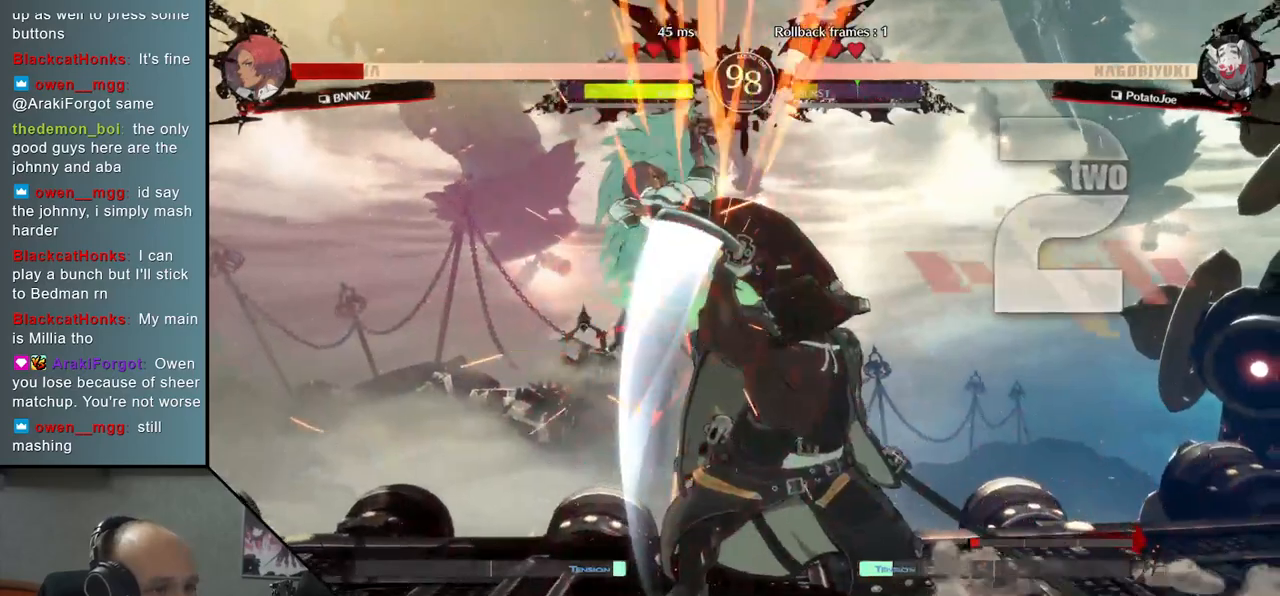
{"buttons": [], "left_stick": "center", "right_stick": "center", "events": [[367, "TRIANGLE", "down"], [433, "TRIANGLE", "up"]]}
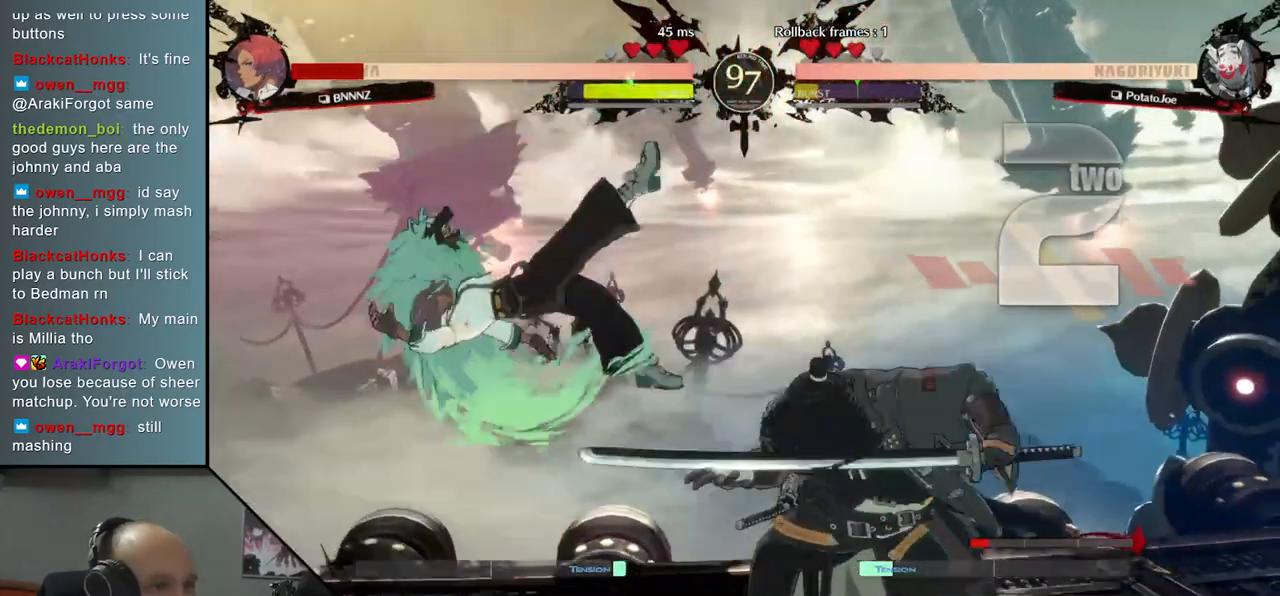
{"buttons": ["TRIANGLE"], "left_stick": "center", "right_stick": "center", "events": [[67, "TRIANGLE", "down"], [117, "TRIANGLE", "up"], [233, "TRIANGLE", "down"], [317, "TRIANGLE", "up"], [417, "TRIANGLE", "down"]]}
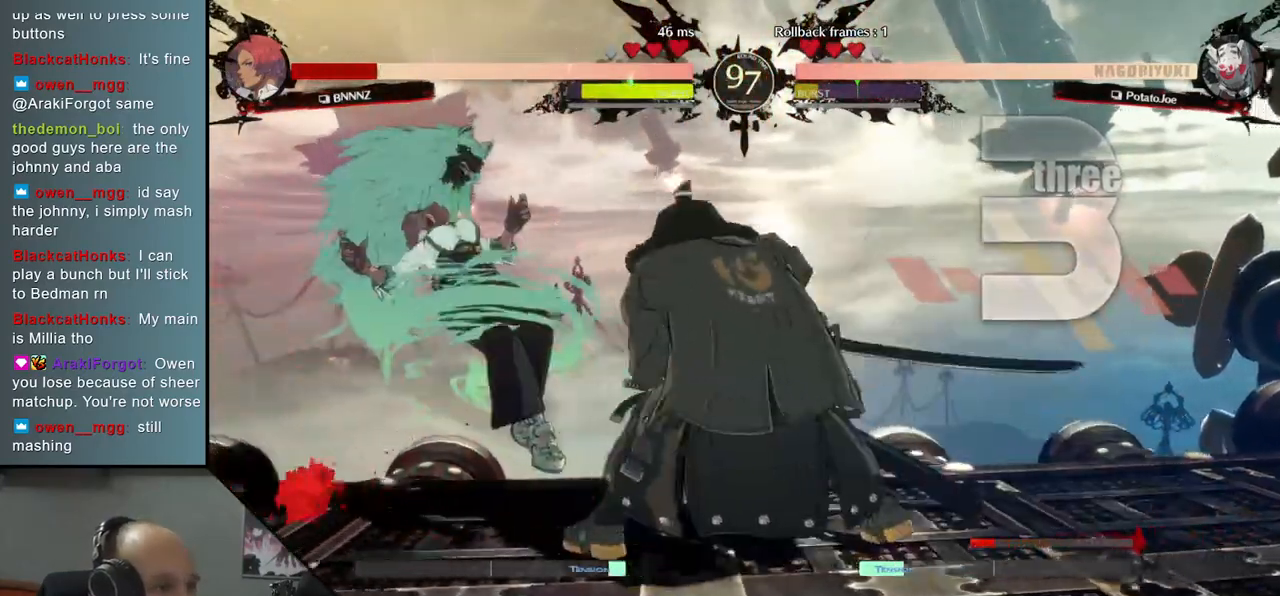
{"buttons": [], "left_stick": "center", "right_stick": "center", "events": [[17, "TRIANGLE", "up"], [133, "TRIANGLE", "down"], [233, "TRIANGLE", "up"], [350, "TRIANGLE", "down"], [417, "TRIANGLE", "up"]]}
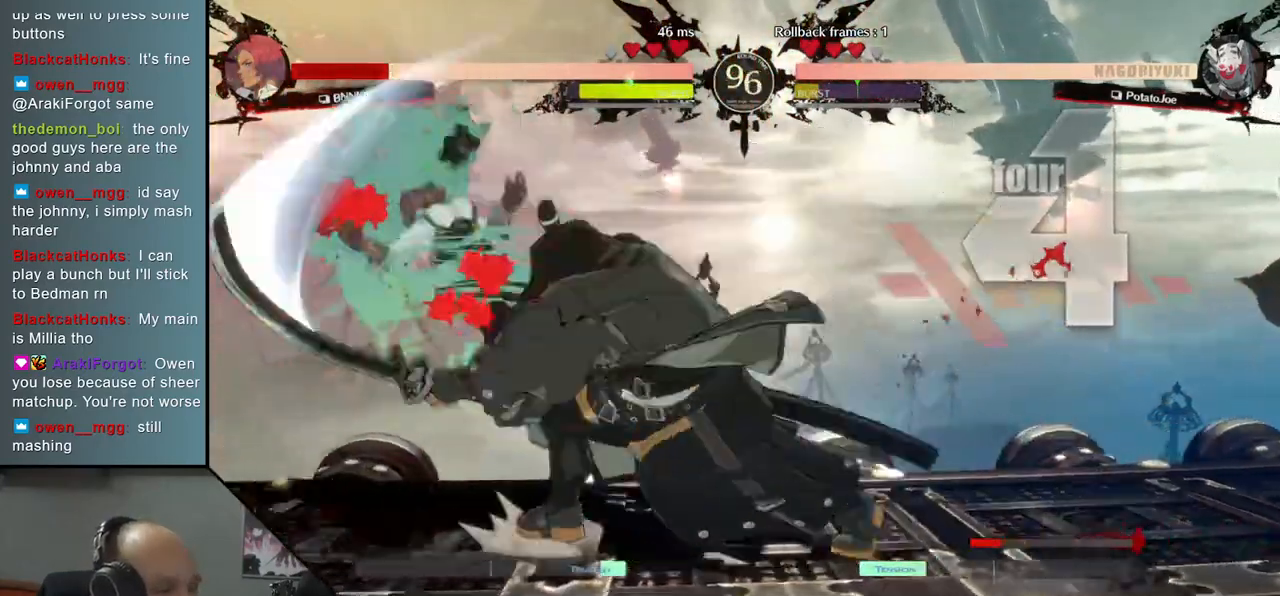
{"buttons": [], "left_stick": "center", "right_stick": "center", "events": [[50, "TRIANGLE", "down"], [150, "TRIANGLE", "up"]]}
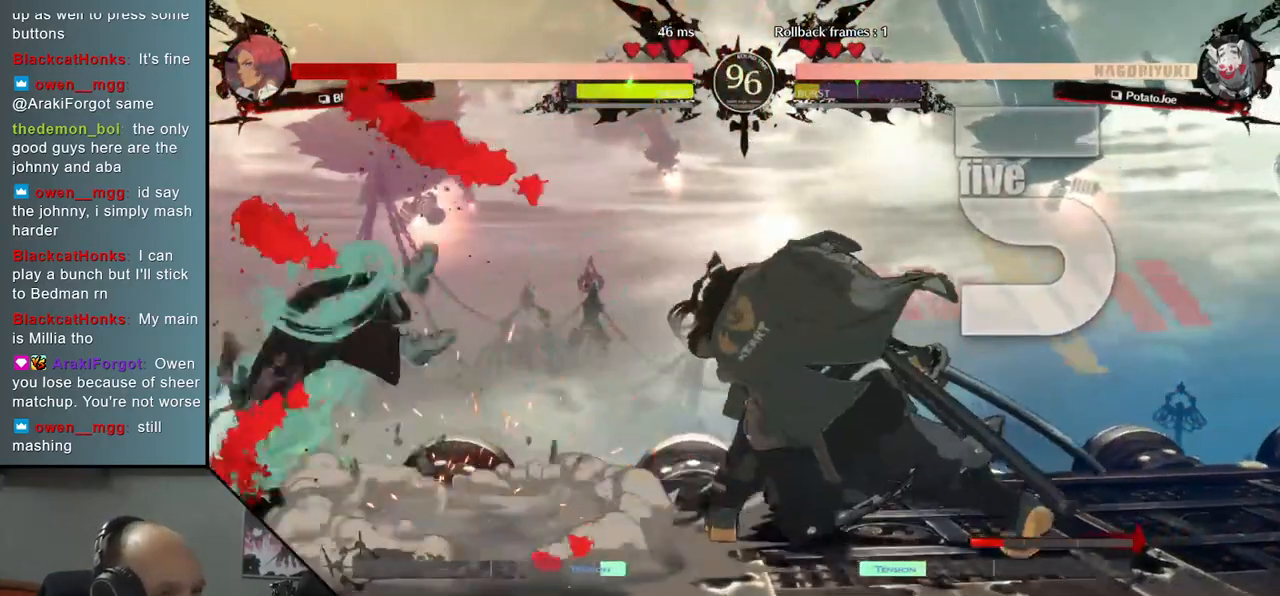
{"buttons": [], "left_stick": "center", "right_stick": "center", "events": []}
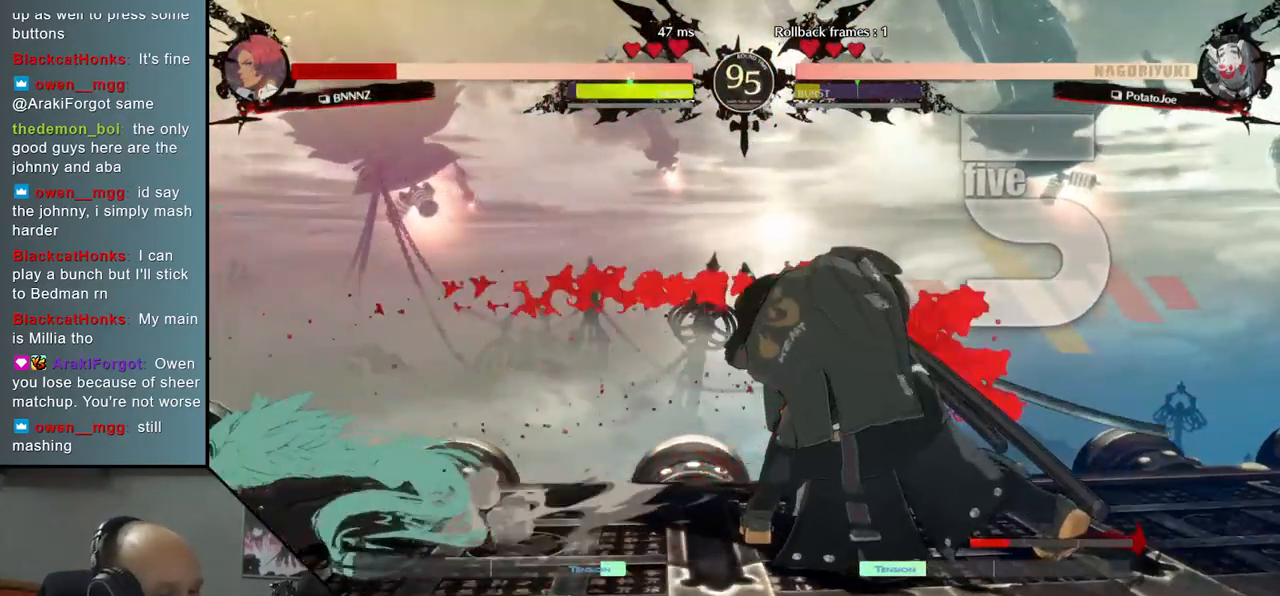
{"buttons": [], "left_stick": "left", "right_stick": "left", "events": [[117, "left_stick", "right"], [117, "right_stick", "right"], [233, "left_stick", "down"], [233, "right_stick", "down"], [367, "left_stick", "left"], [367, "right_stick", "left"]]}
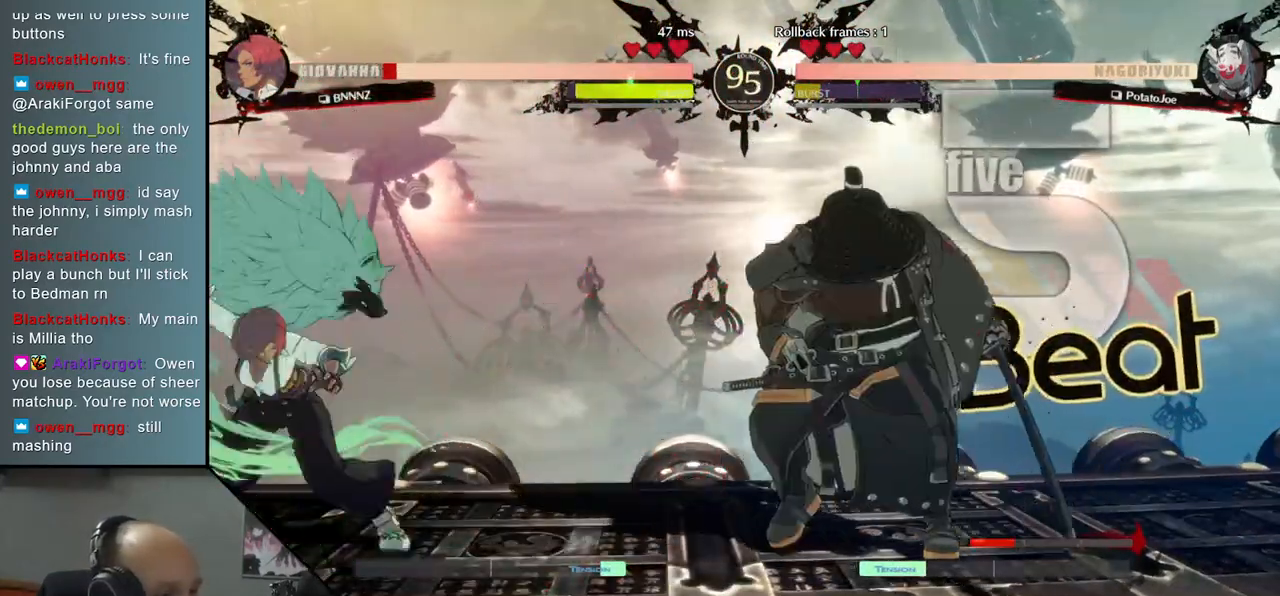
{"buttons": [], "left_stick": "right", "right_stick": "right", "events": [[150, "left_stick", "center"], [150, "right_stick", "center"], [200, "left_stick", "right"], [200, "right_stick", "right"]]}
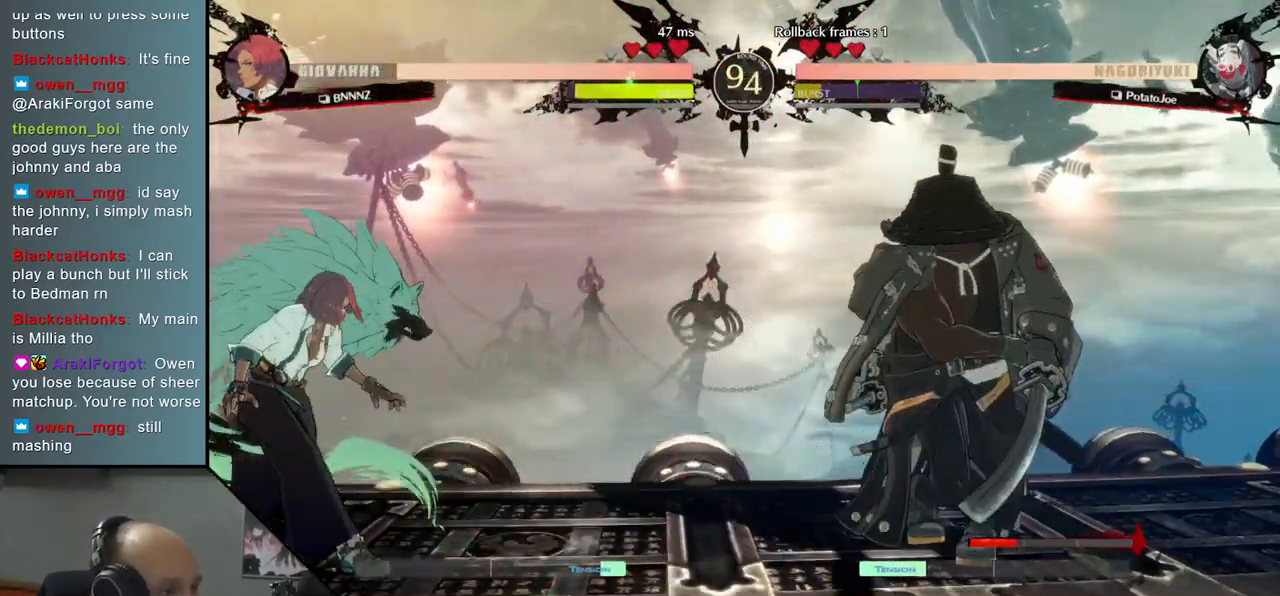
{"buttons": [], "left_stick": "down", "right_stick": "down", "events": [[100, "left_stick", "down"], [100, "right_stick", "down"], [167, "left_stick", "left"], [167, "right_stick", "left"], [250, "left_stick", "up"], [250, "right_stick", "up"], [350, "left_stick", "right"], [350, "right_stick", "right"], [500, "left_stick", "down"], [500, "right_stick", "down"]]}
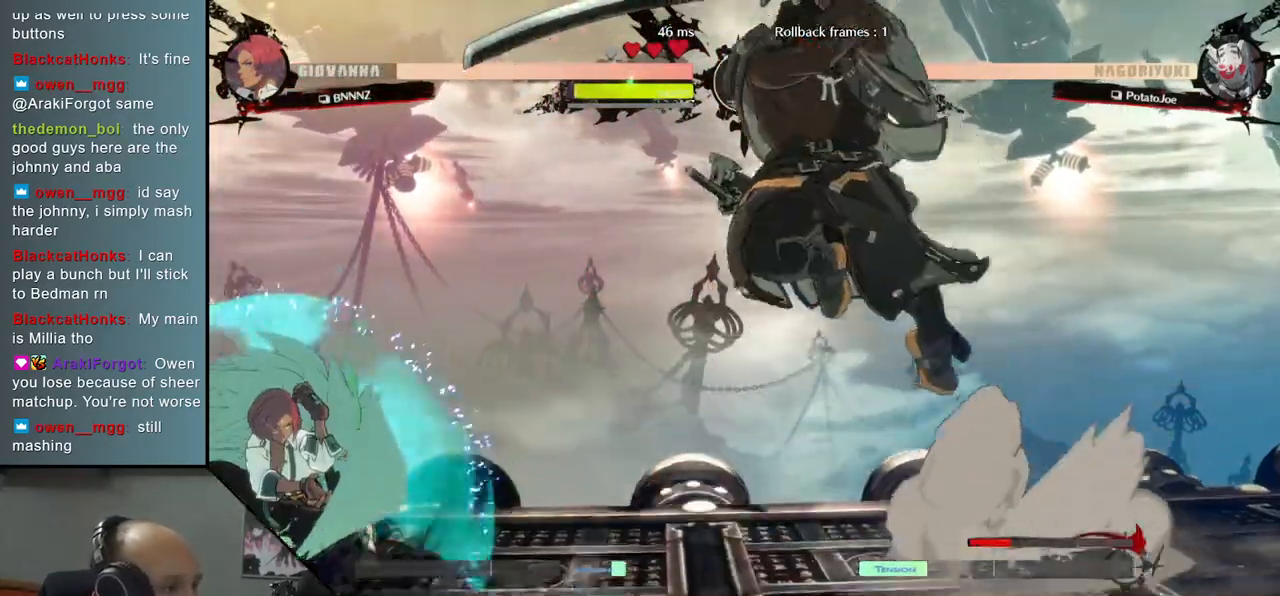
{"buttons": [], "left_stick": "right", "right_stick": "right", "events": [[17, "left_stick", "center"], [17, "right_stick", "center"], [367, "L2", "down"], [483, "L2", "up"], [483, "left_stick", "right"], [483, "right_stick", "right"]]}
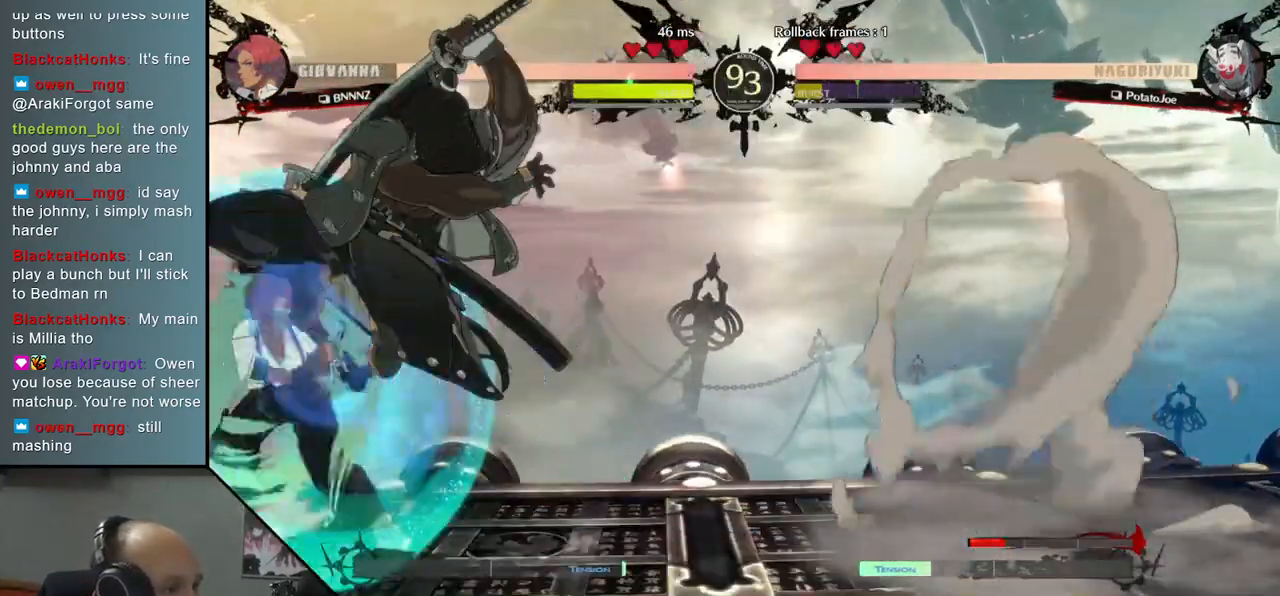
{"buttons": [], "left_stick": "center", "right_stick": "center", "events": [[67, "left_stick", "center"], [67, "right_stick", "center"], [150, "TRIANGLE", "down"], [250, "TRIANGLE", "up"], [367, "TRIANGLE", "down"], [450, "TRIANGLE", "up"]]}
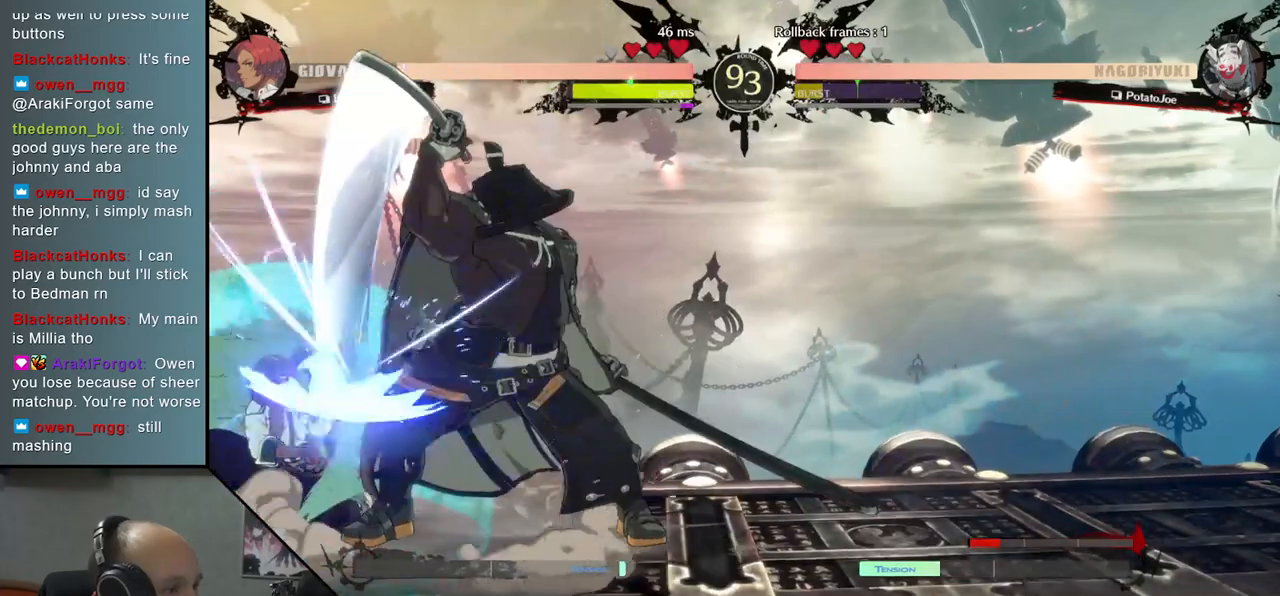
{"buttons": ["TRIANGLE"], "left_stick": "center", "right_stick": "center", "events": [[67, "TRIANGLE", "down"], [167, "TRIANGLE", "up"], [283, "TRIANGLE", "down"], [350, "TRIANGLE", "up"], [483, "TRIANGLE", "down"]]}
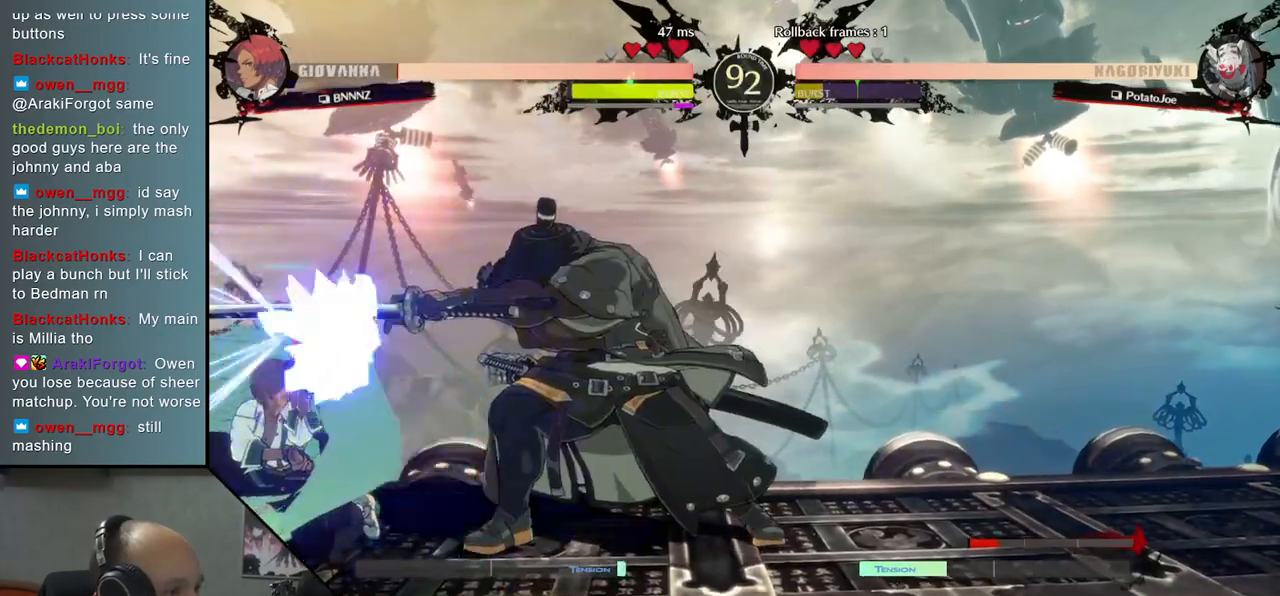
{"buttons": ["SQUARE"], "left_stick": "right", "right_stick": "right", "events": [[83, "TRIANGLE", "up"], [250, "left_stick", "left"], [250, "right_stick", "left"], [333, "left_stick", "down"], [333, "right_stick", "down"], [400, "left_stick", "right"], [400, "right_stick", "right"], [417, "SQUARE", "down"]]}
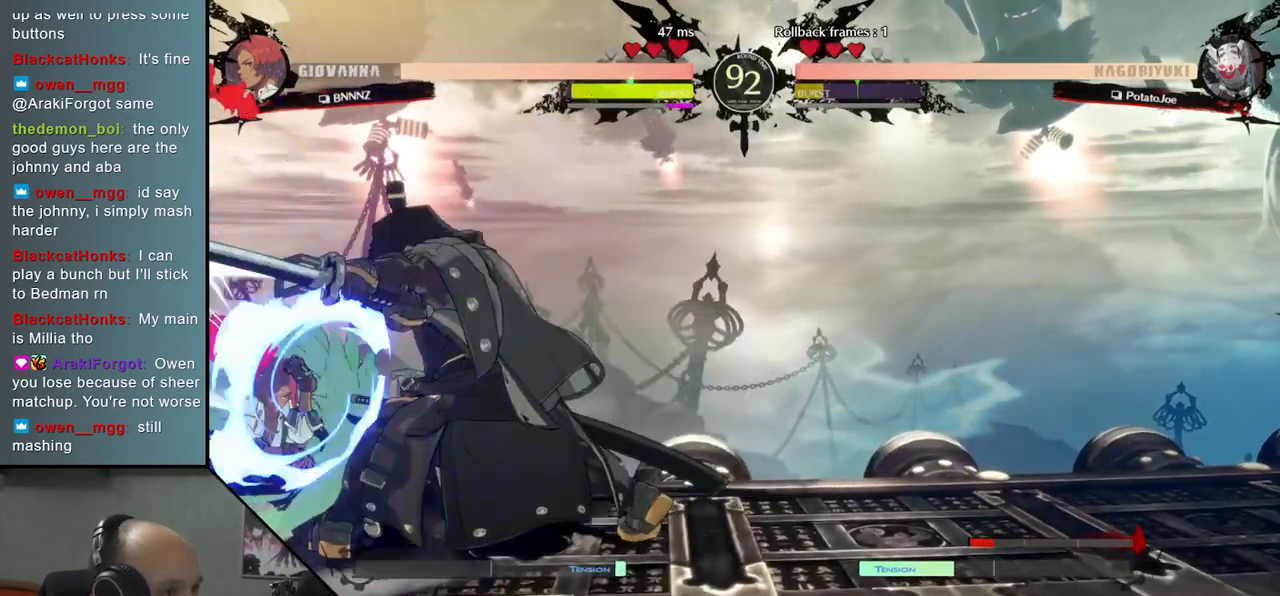
{"buttons": [], "left_stick": "left", "right_stick": "left", "events": [[67, "SQUARE", "up"], [67, "left_stick", "center"], [67, "right_stick", "center"], [117, "left_stick", "left"], [117, "right_stick", "left"]]}